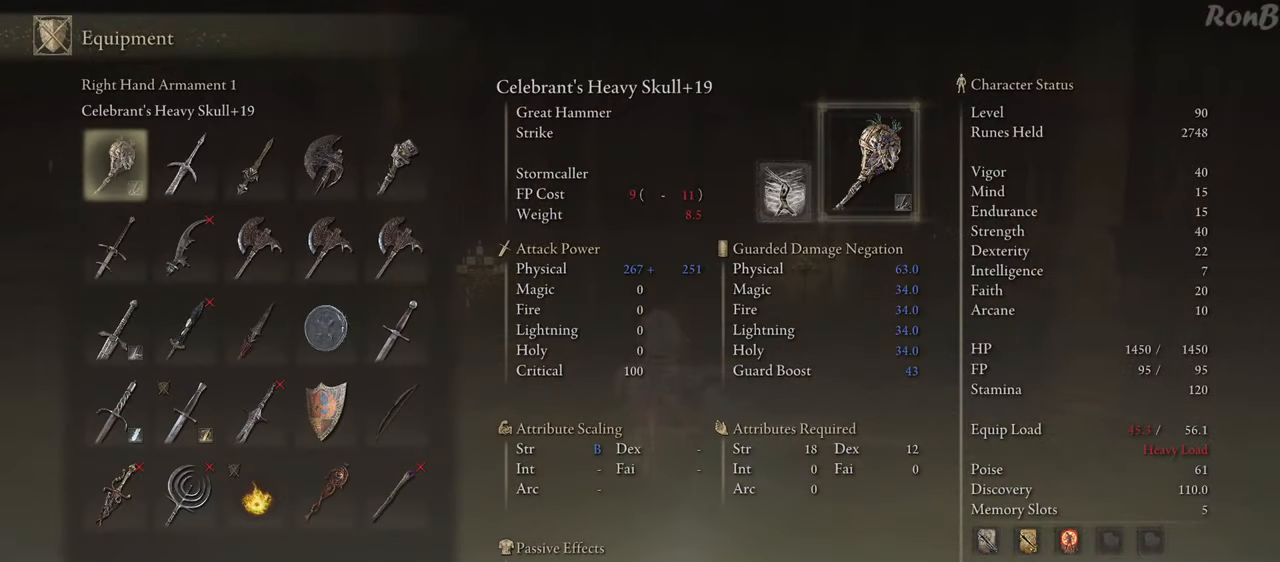
Gameplay with a controller (PlayStation layout); each line is a JSON object with the inputs held at the frame after it. "events" lists button and stick changes between this image and that frame as [ms after this image, input, new state], when the widget could be followed in between.
{"buttons": [], "left_stick": "up", "right_stick": "center", "events": [[400, "CROSS", "down"], [483, "CROSS", "up"]]}
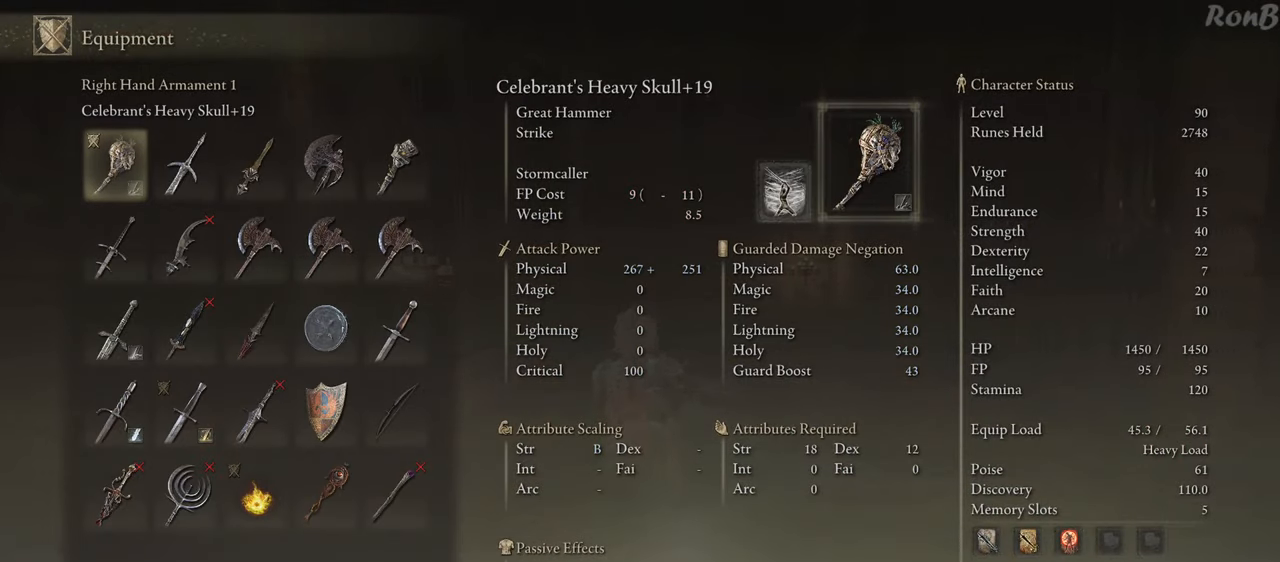
{"buttons": ["CIRCLE"], "left_stick": "up", "right_stick": "center", "events": [[467, "CIRCLE", "down"]]}
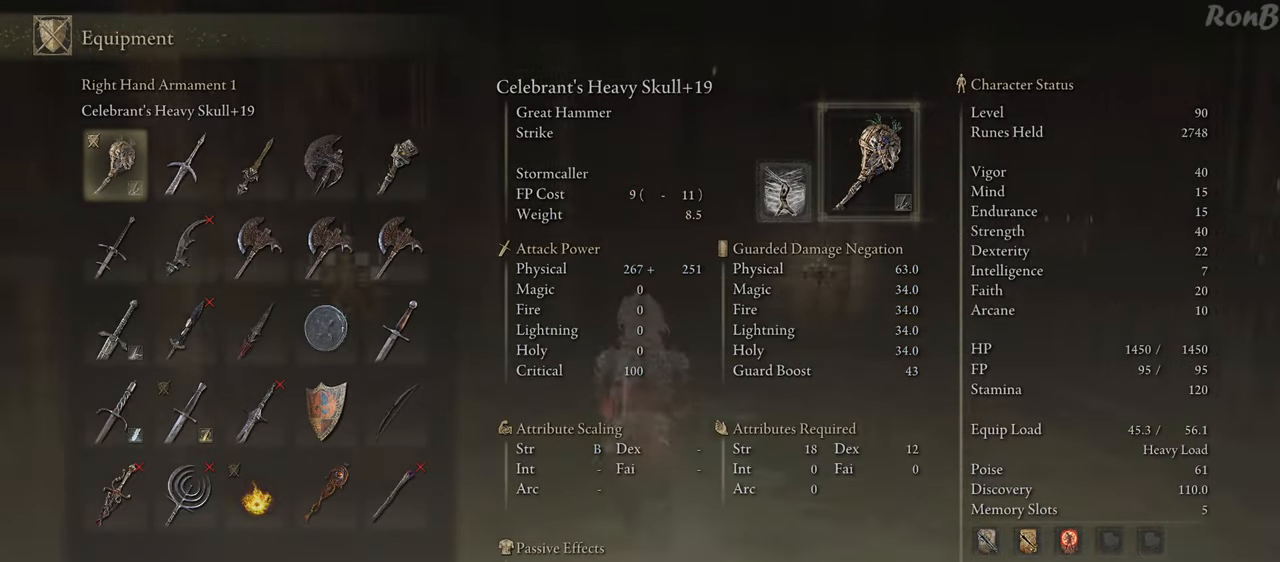
{"buttons": [], "left_stick": "up", "right_stick": "center", "events": [[50, "CIRCLE", "up"], [383, "DPAD_DOWN", "down"], [500, "DPAD_DOWN", "up"]]}
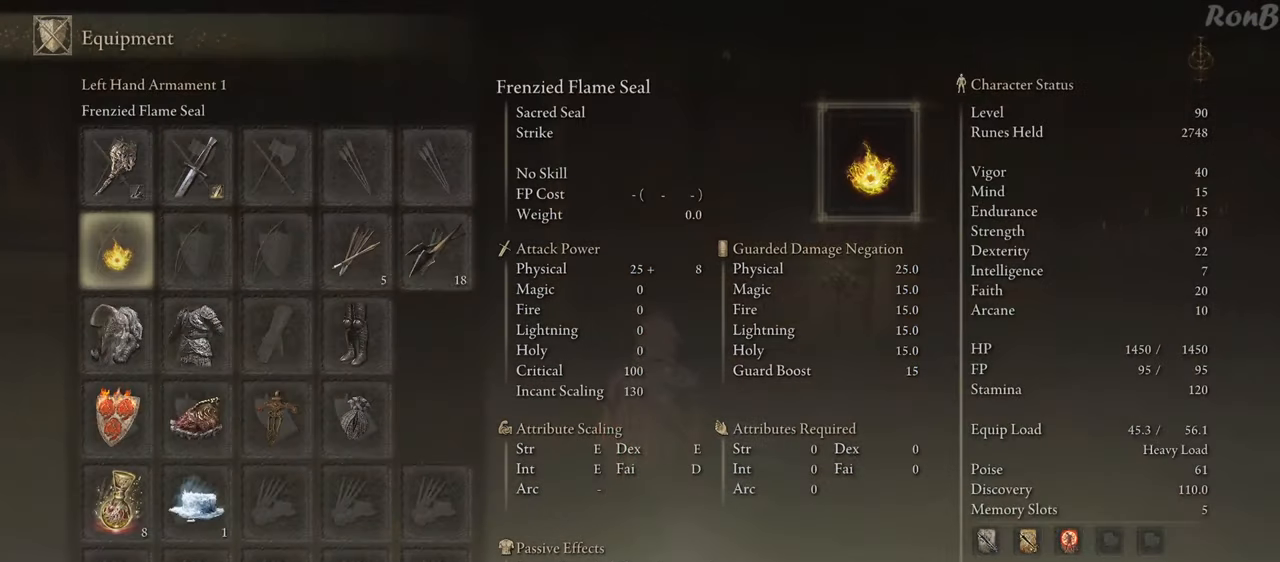
{"buttons": ["DPAD_RIGHT"], "left_stick": "up", "right_stick": "center", "events": [[100, "DPAD_DOWN", "down"], [217, "DPAD_DOWN", "up"], [483, "DPAD_RIGHT", "down"]]}
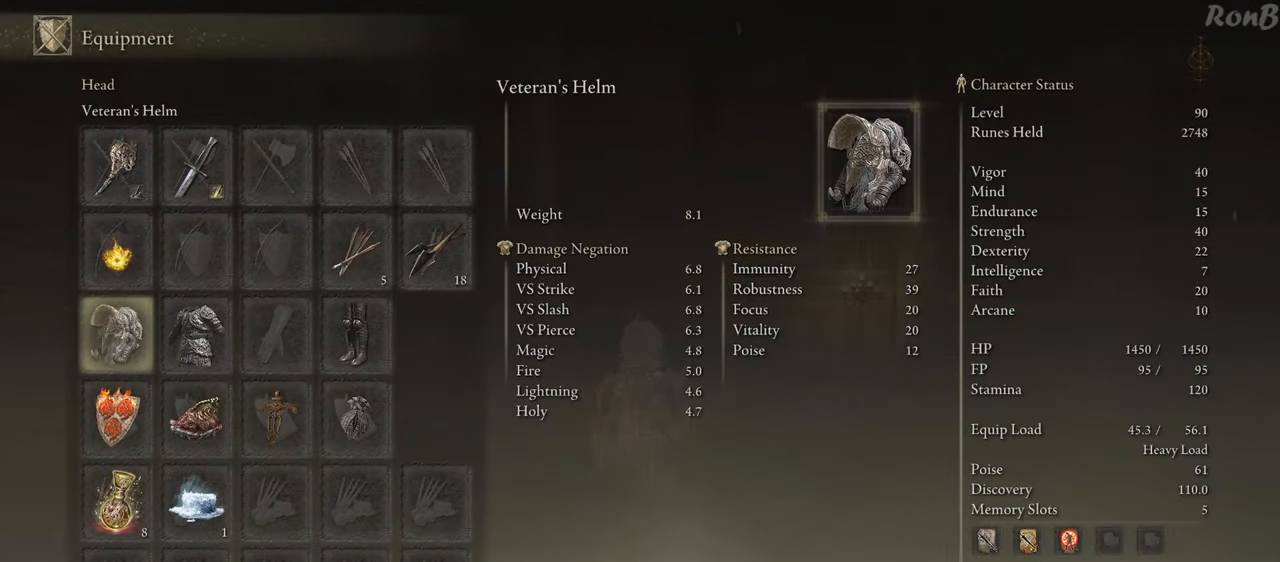
{"buttons": [], "left_stick": "up", "right_stick": "center", "events": [[100, "DPAD_RIGHT", "up"]]}
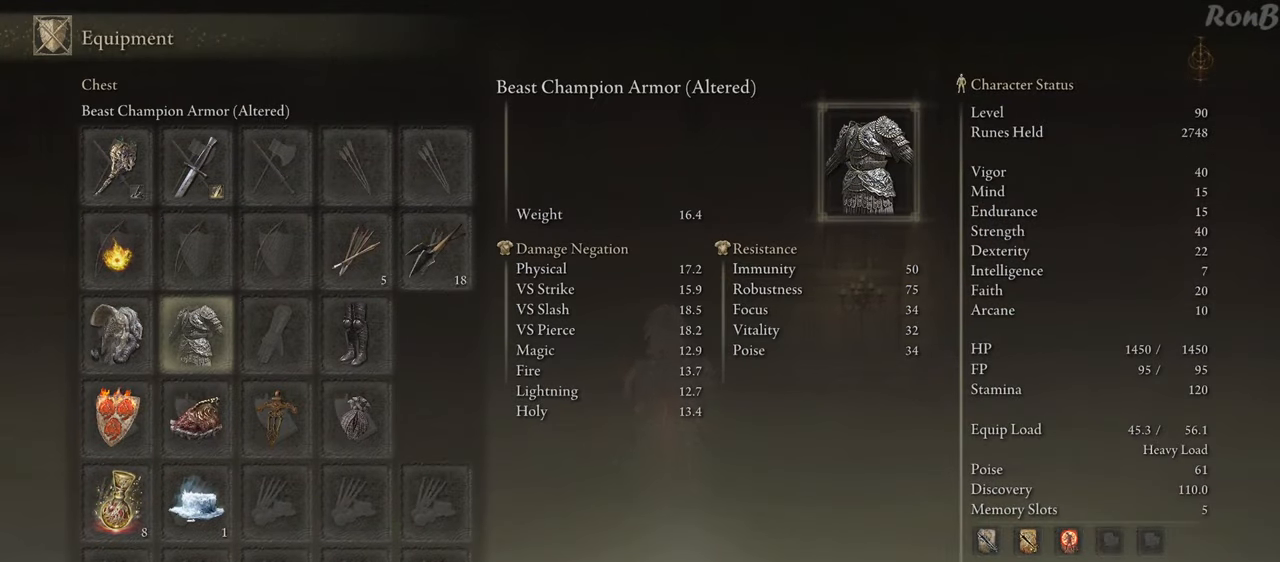
{"buttons": [], "left_stick": "up", "right_stick": "left", "events": [[33, "CROSS", "down"], [117, "CROSS", "up"], [483, "right_stick", "left"]]}
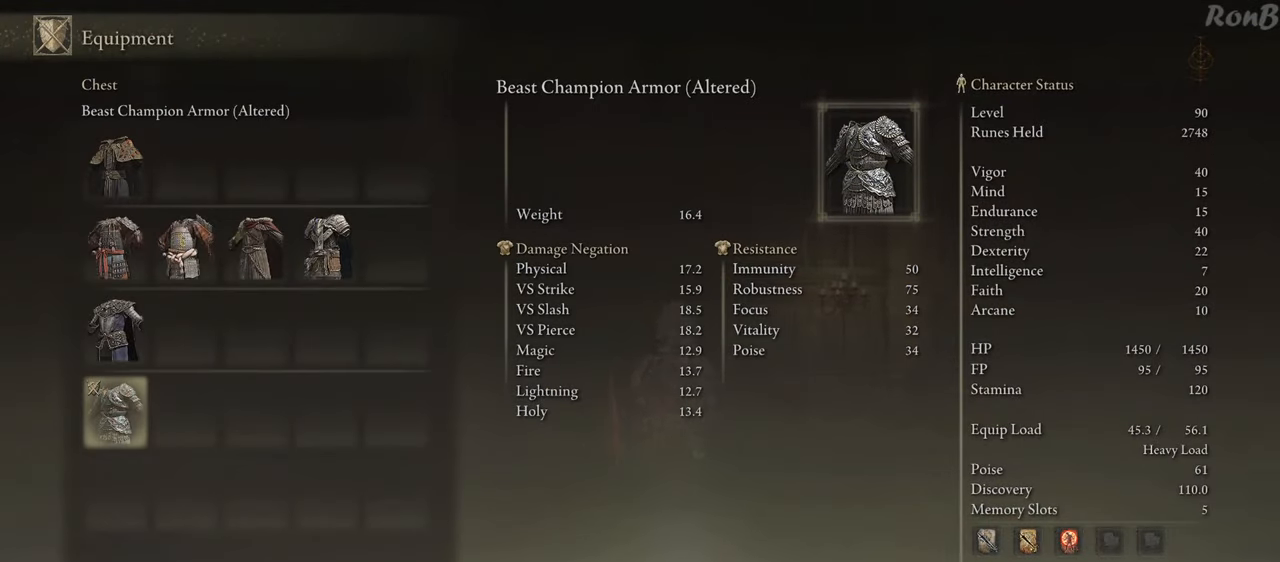
{"buttons": [], "left_stick": "up", "right_stick": "center", "events": [[233, "DPAD_UP", "down"], [350, "DPAD_UP", "up"], [400, "right_stick", "center"]]}
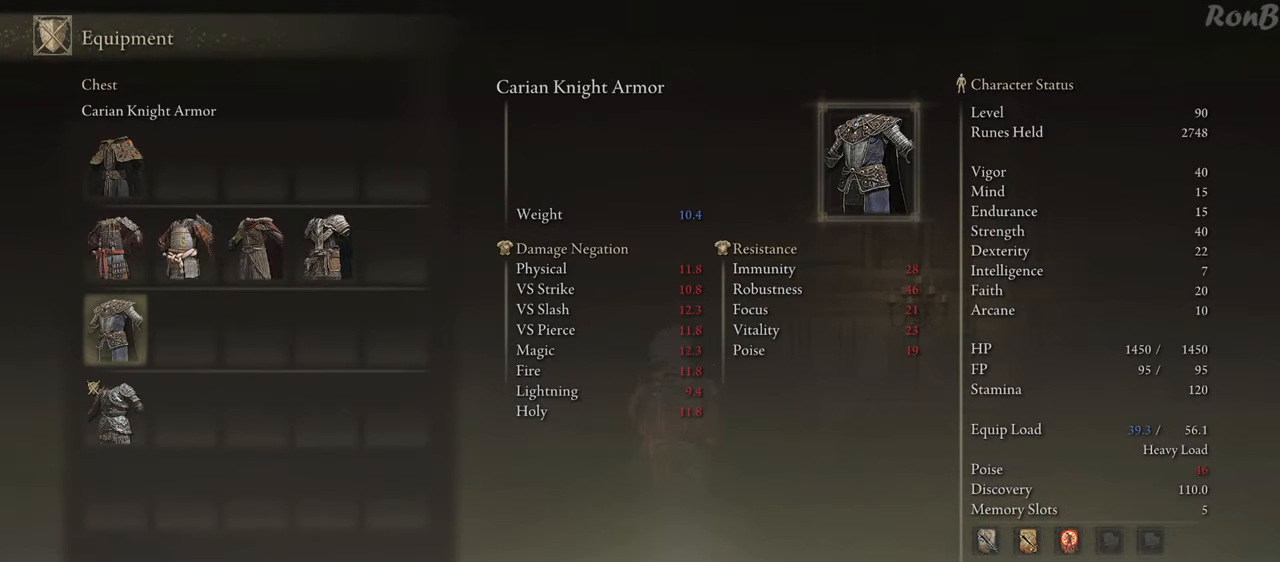
{"buttons": [], "left_stick": "up", "right_stick": "center", "events": [[117, "CROSS", "down"], [233, "CROSS", "up"]]}
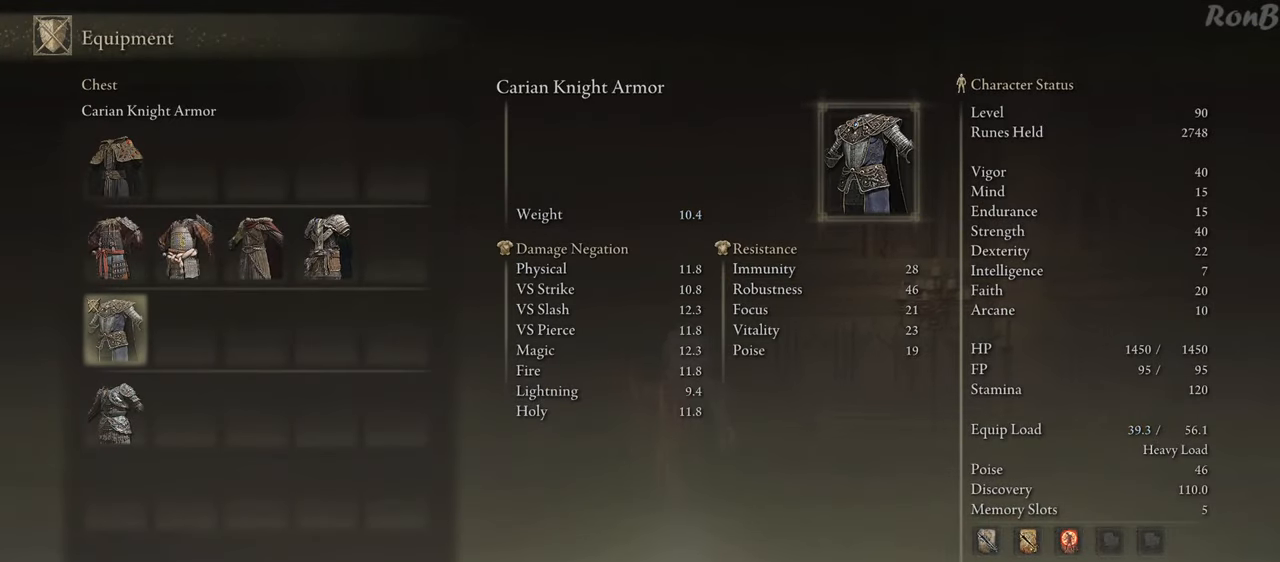
{"buttons": [], "left_stick": "up", "right_stick": "left", "events": [[433, "right_stick", "left"]]}
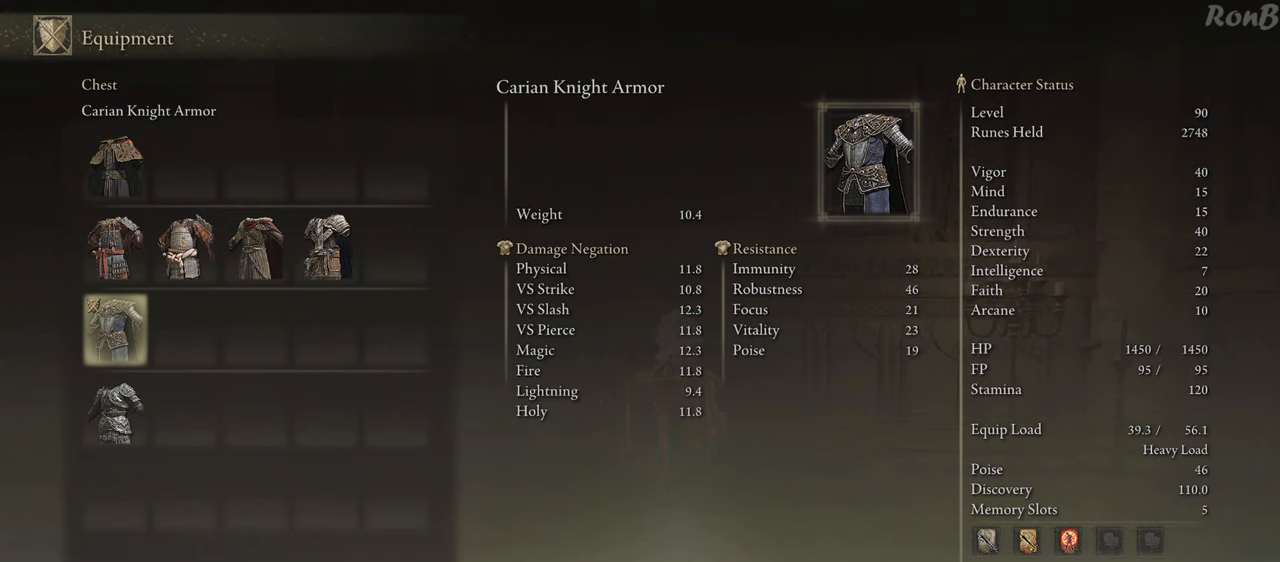
{"buttons": [], "left_stick": "up", "right_stick": "center", "events": [[150, "right_stick", "center"]]}
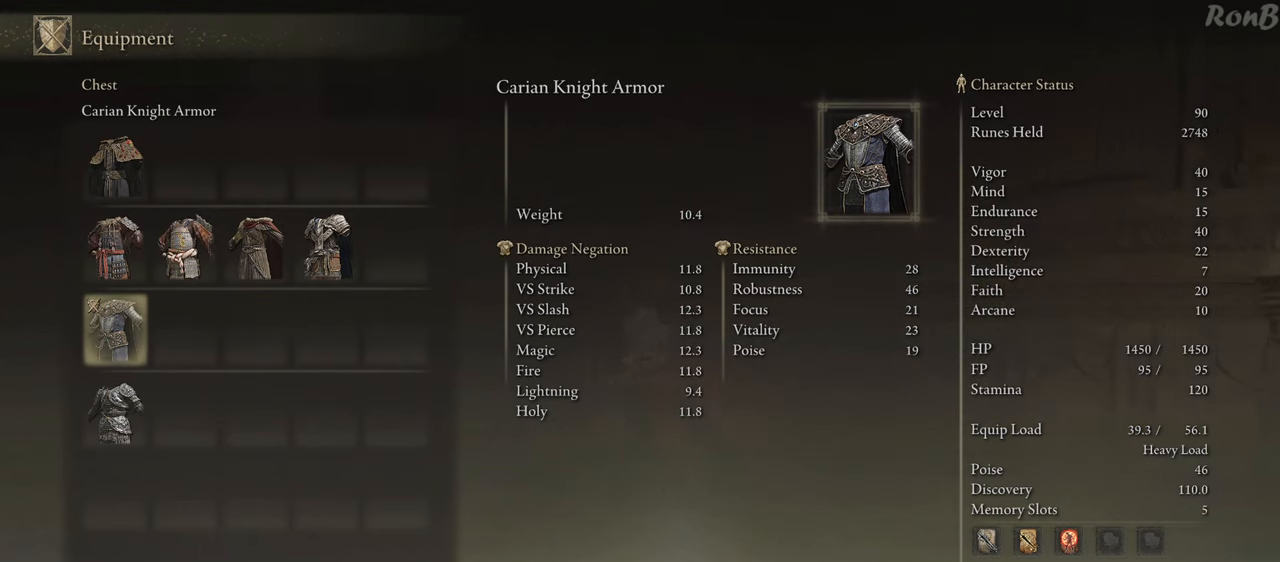
{"buttons": ["DPAD_UP"], "left_stick": "up", "right_stick": "center", "events": [[150, "DPAD_UP", "down"], [200, "DPAD_UP", "up"], [433, "DPAD_UP", "down"]]}
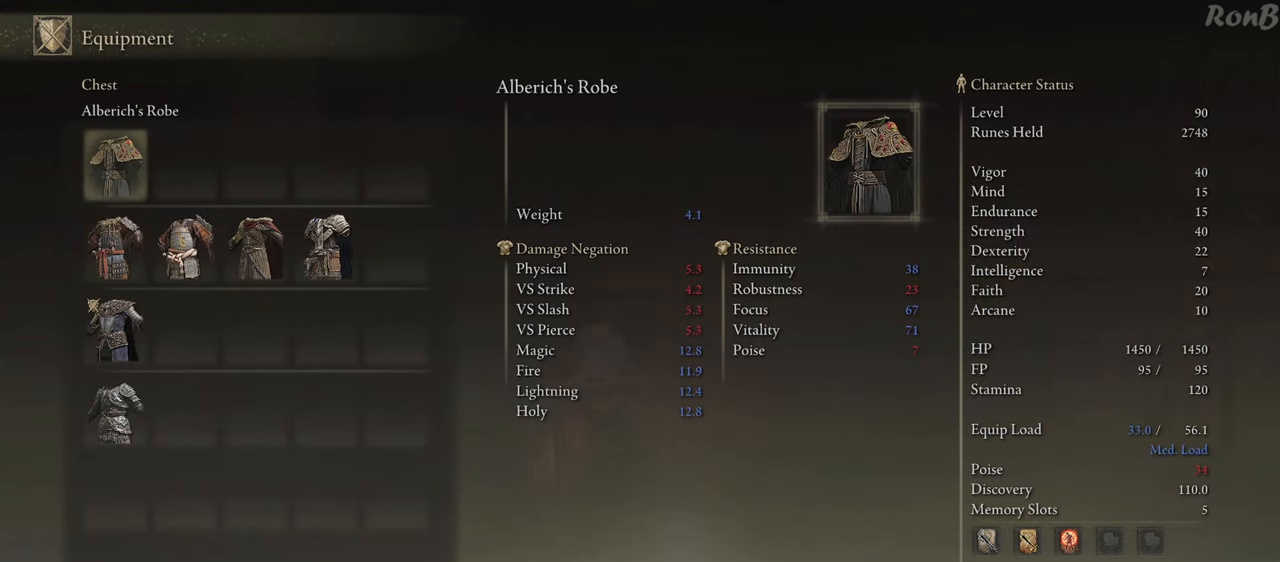
{"buttons": [], "left_stick": "up", "right_stick": "down-left", "events": [[50, "DPAD_UP", "up"], [100, "CROSS", "down"], [150, "left_stick", "up-left"], [200, "CROSS", "up"], [400, "right_stick", "down-left"], [500, "left_stick", "up"]]}
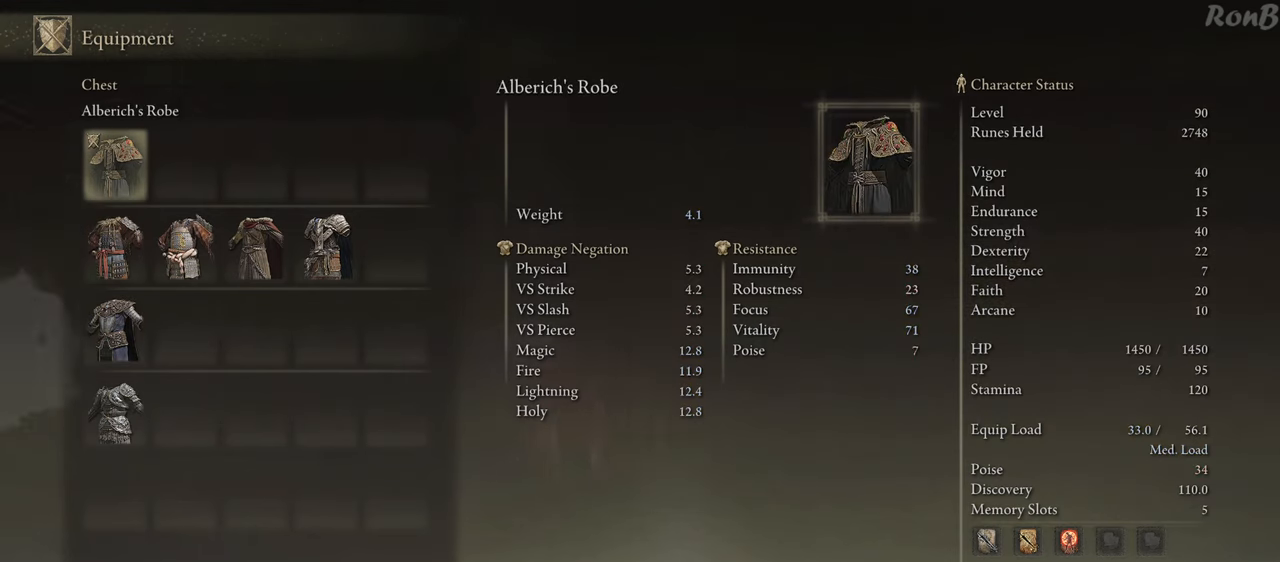
{"buttons": [], "left_stick": "up-left", "right_stick": "center", "events": [[50, "right_stick", "center"], [300, "left_stick", "up-left"], [333, "START", "down"], [450, "START", "up"]]}
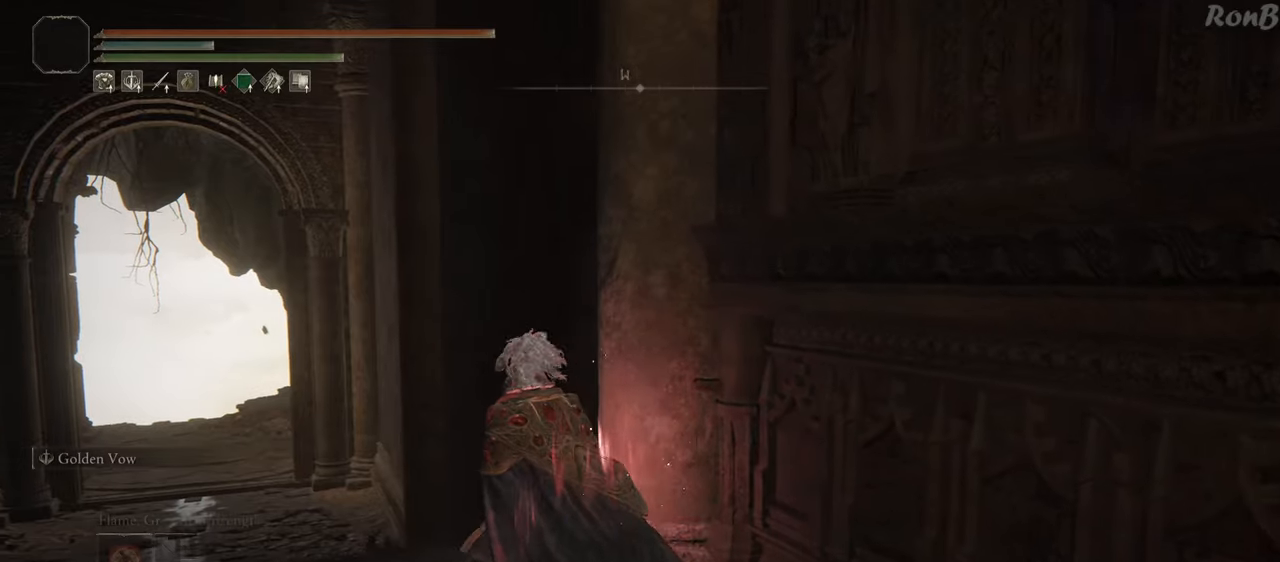
{"buttons": [], "left_stick": "up", "right_stick": "down-left", "events": [[200, "right_stick", "left"], [300, "right_stick", "center"], [350, "left_stick", "up"], [417, "right_stick", "down-left"]]}
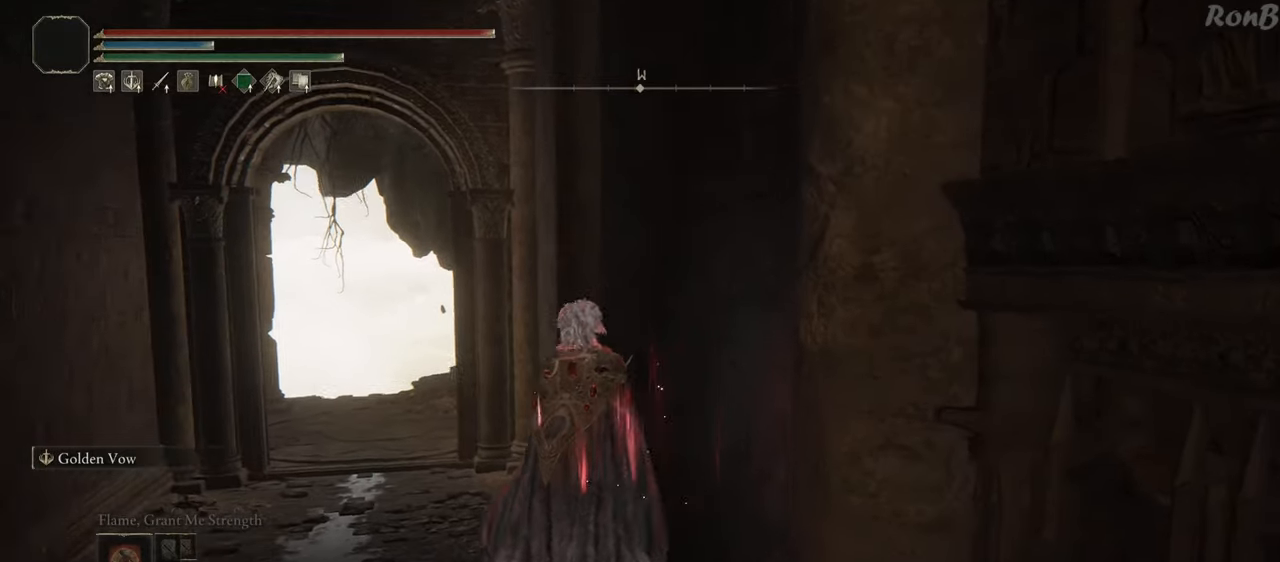
{"buttons": ["DPAD_RIGHT"], "left_stick": "up", "right_stick": "center", "events": [[67, "right_stick", "center"], [500, "DPAD_RIGHT", "down"]]}
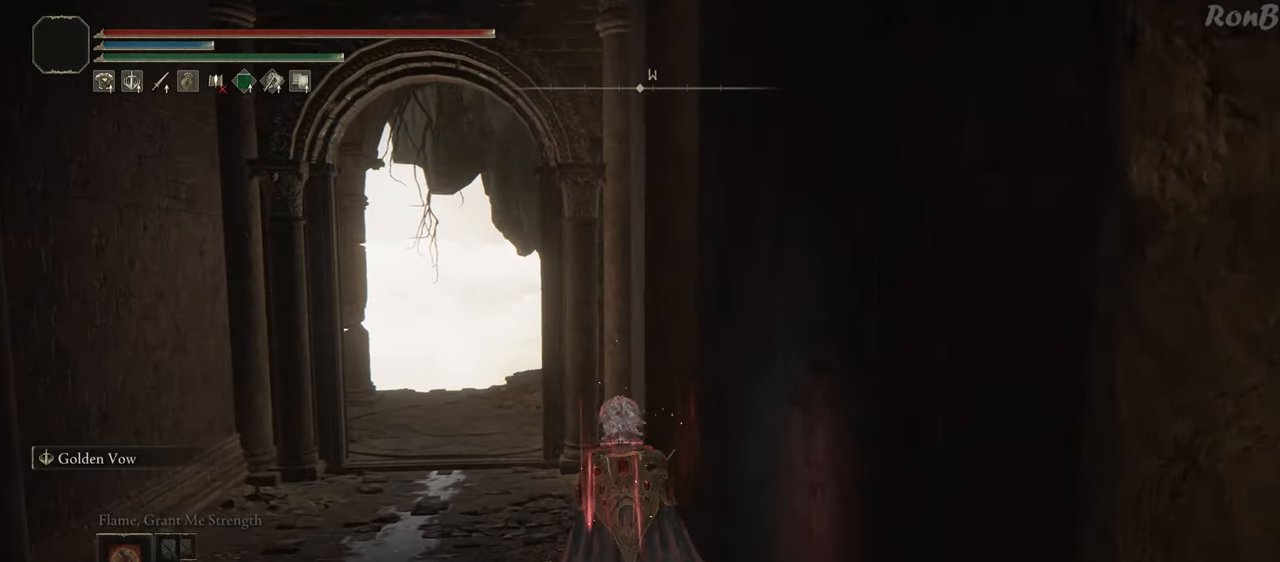
{"buttons": ["TRIANGLE"], "left_stick": "up-left", "right_stick": "center", "events": [[100, "DPAD_UP", "down"], [133, "DPAD_RIGHT", "up"], [133, "DPAD_UP", "up"], [467, "TRIANGLE", "down"], [500, "left_stick", "up-left"]]}
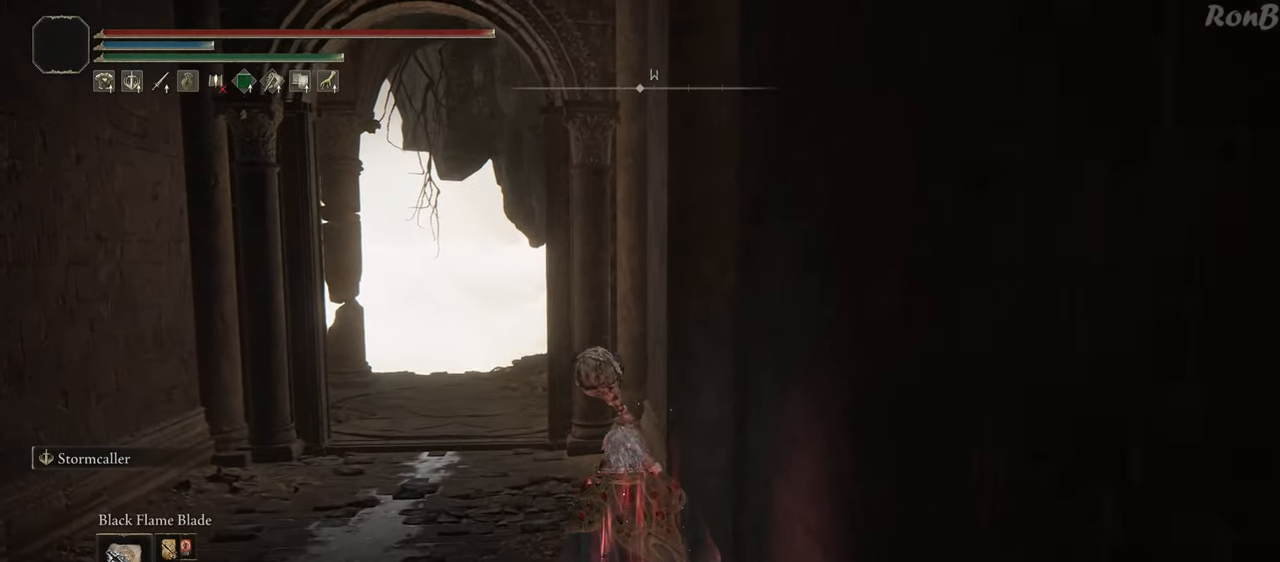
{"buttons": [], "left_stick": "down-left", "right_stick": "right", "events": [[17, "R2", "down"], [150, "R2", "up"], [150, "TRIANGLE", "up"], [317, "right_stick", "right"], [500, "left_stick", "down-left"]]}
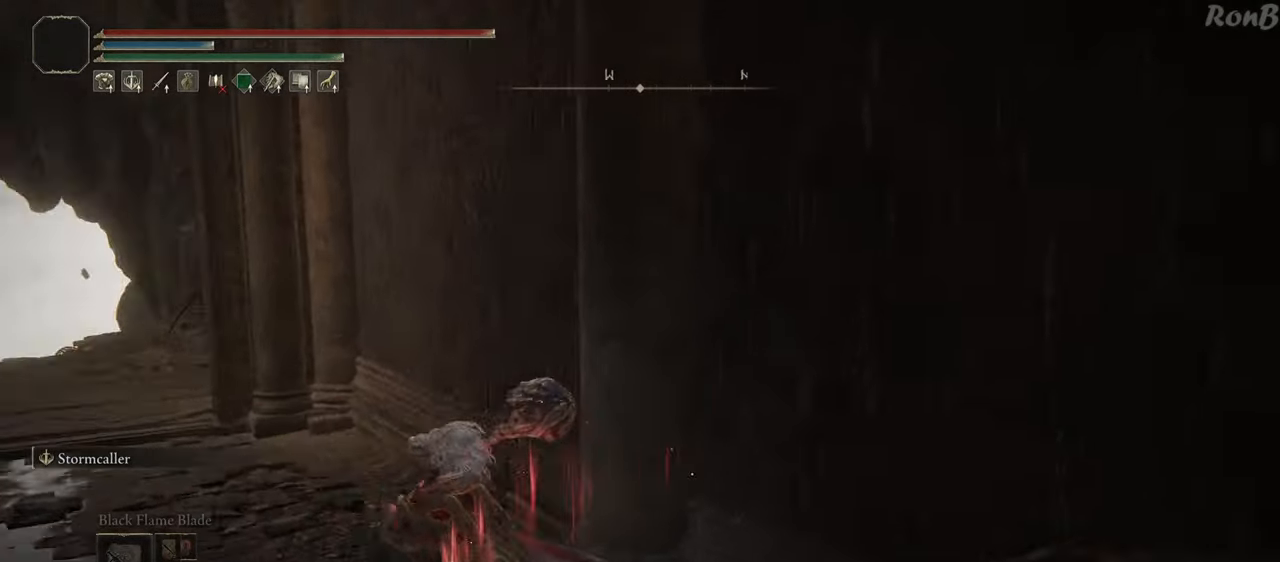
{"buttons": [], "left_stick": "down", "right_stick": "center", "events": [[117, "left_stick", "down"], [300, "right_stick", "up-right"], [433, "right_stick", "center"]]}
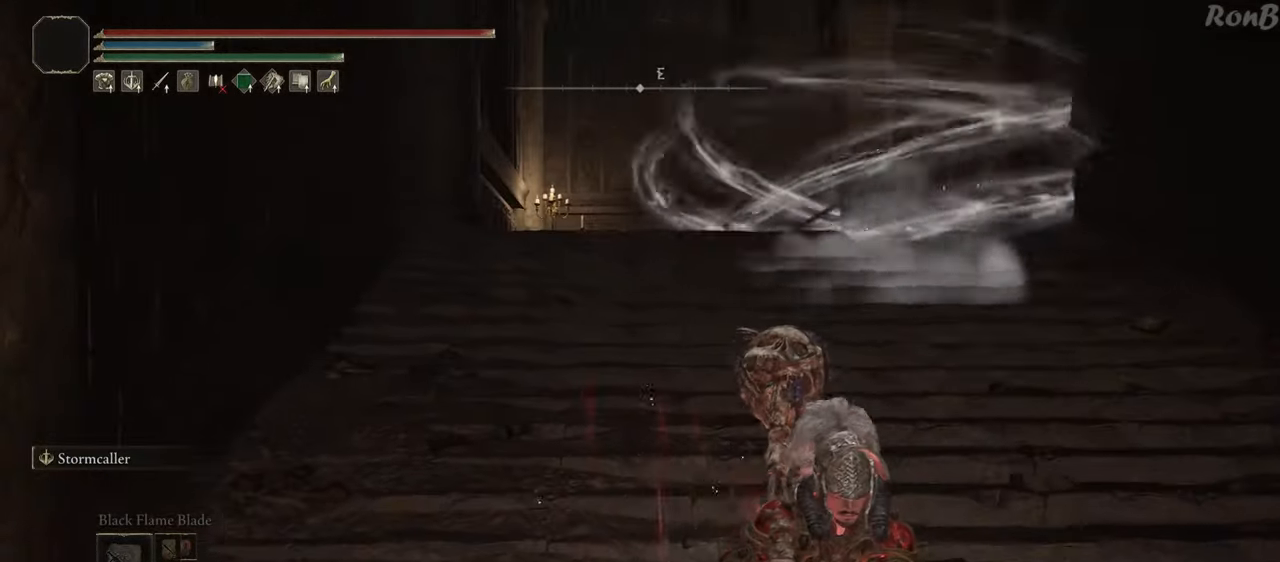
{"buttons": [], "left_stick": "down", "right_stick": "center", "events": [[200, "R3", "down"], [300, "R3", "up"]]}
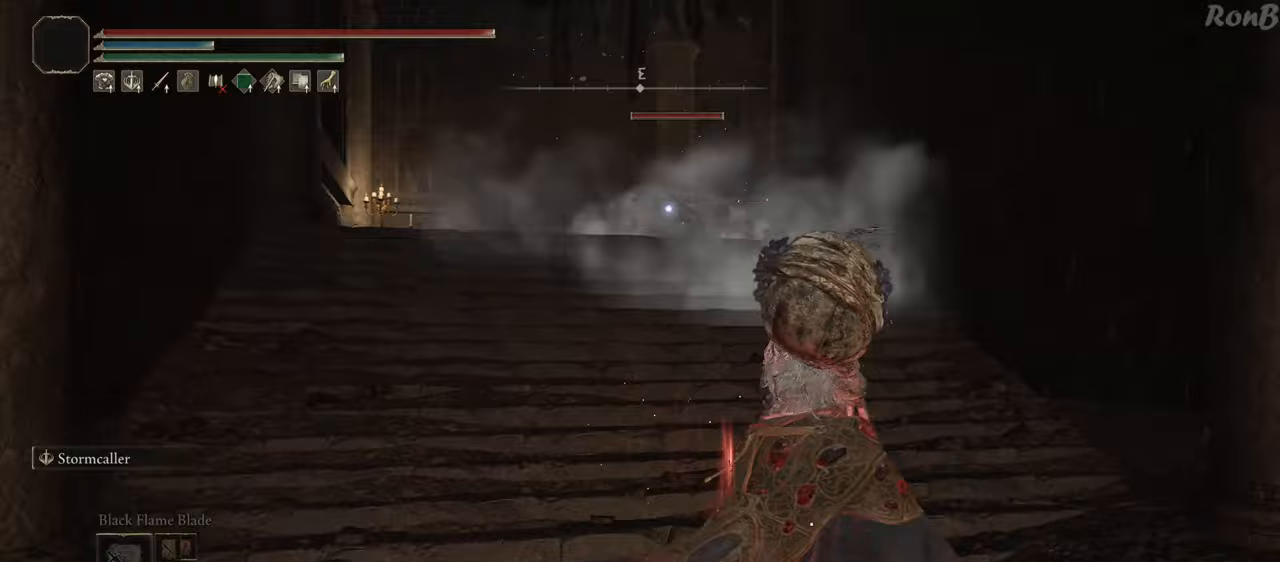
{"buttons": [], "left_stick": "down-right", "right_stick": "center", "events": [[283, "left_stick", "down-right"]]}
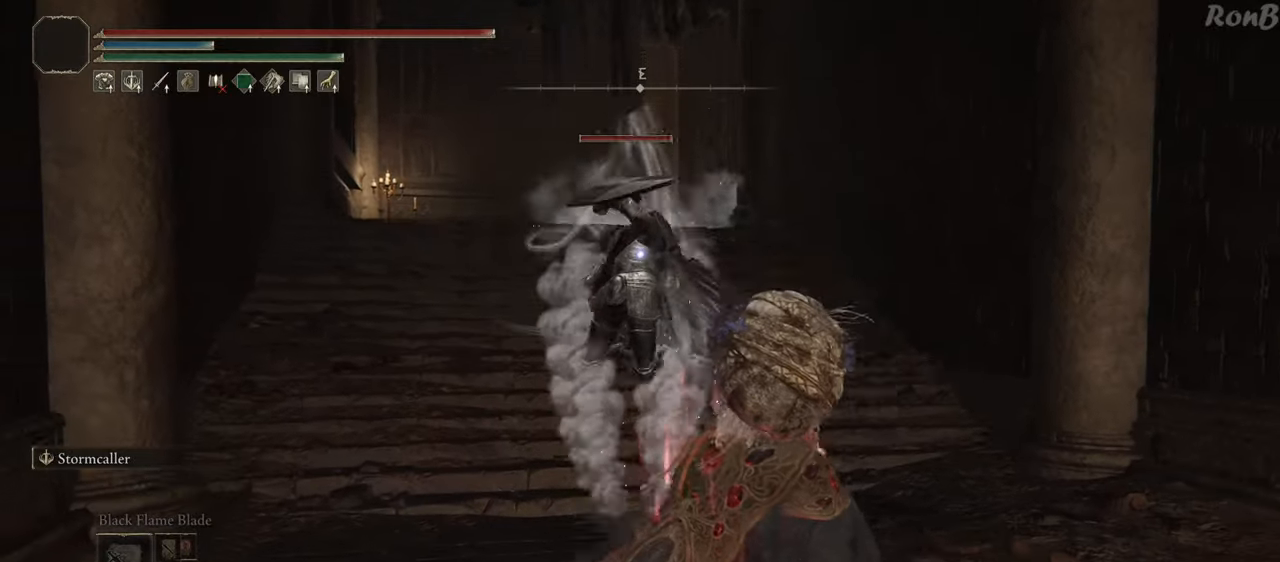
{"buttons": [], "left_stick": "up", "right_stick": "center", "events": [[67, "left_stick", "up"], [83, "R1", "down"], [167, "R1", "up"], [200, "left_stick", "up-left"], [300, "left_stick", "up"]]}
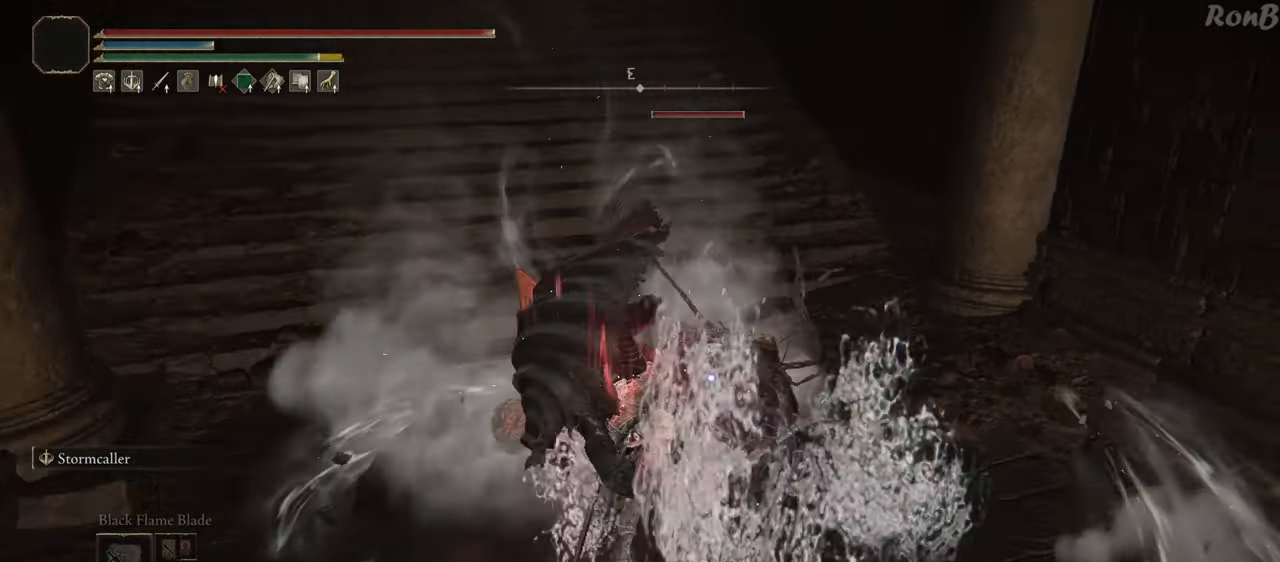
{"buttons": [], "left_stick": "up", "right_stick": "center", "events": []}
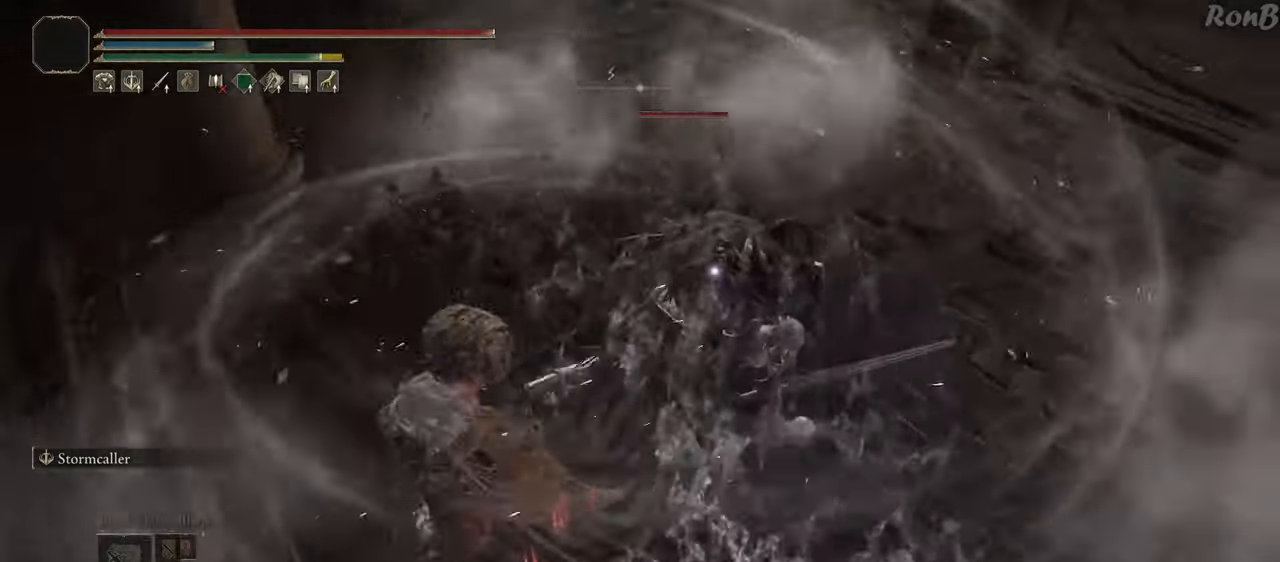
{"buttons": ["R2"], "left_stick": "up-right", "right_stick": "center", "events": [[333, "R2", "down"], [433, "R2", "up"], [483, "R2", "down"], [500, "left_stick", "up-right"]]}
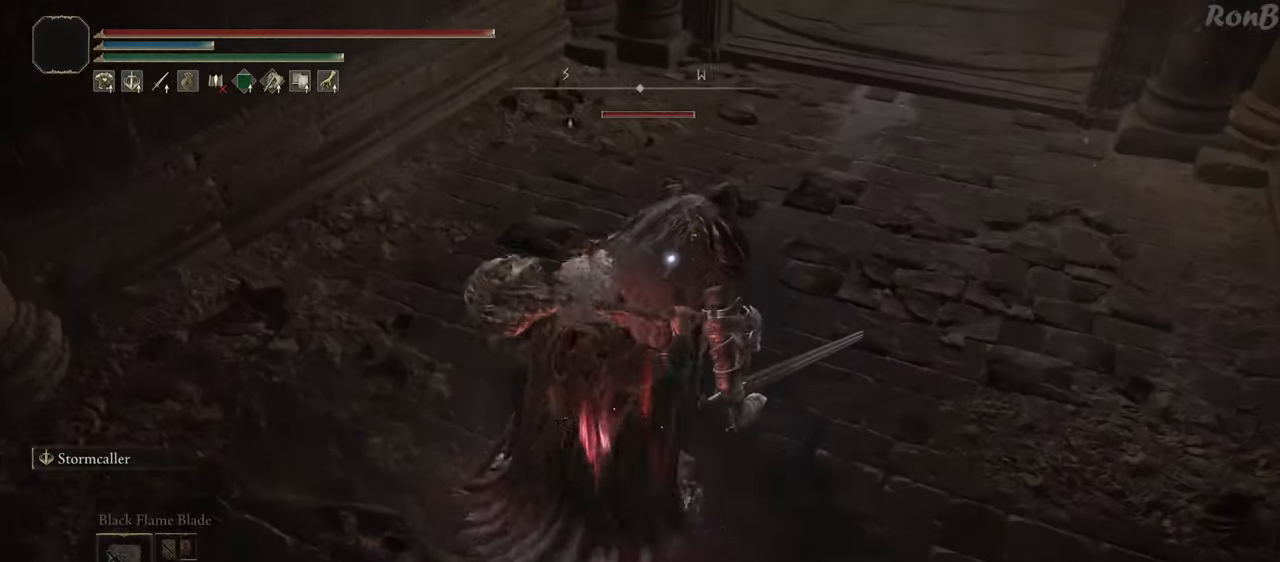
{"buttons": [], "left_stick": "up-right", "right_stick": "center", "events": [[100, "R2", "up"]]}
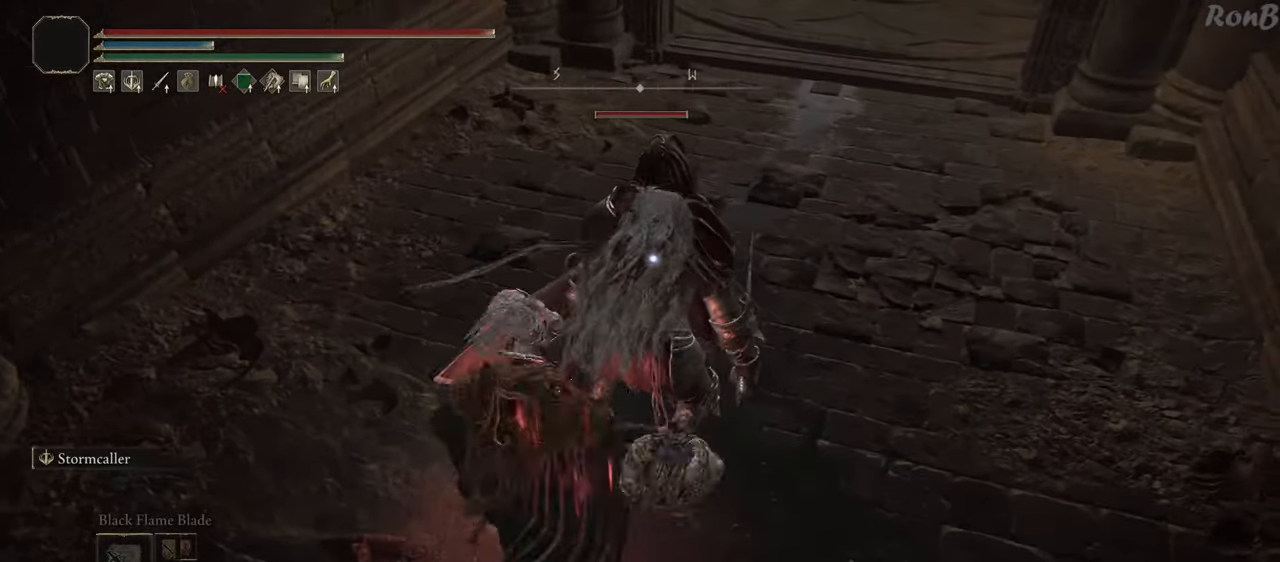
{"buttons": [], "left_stick": "down-right", "right_stick": "up-left"}
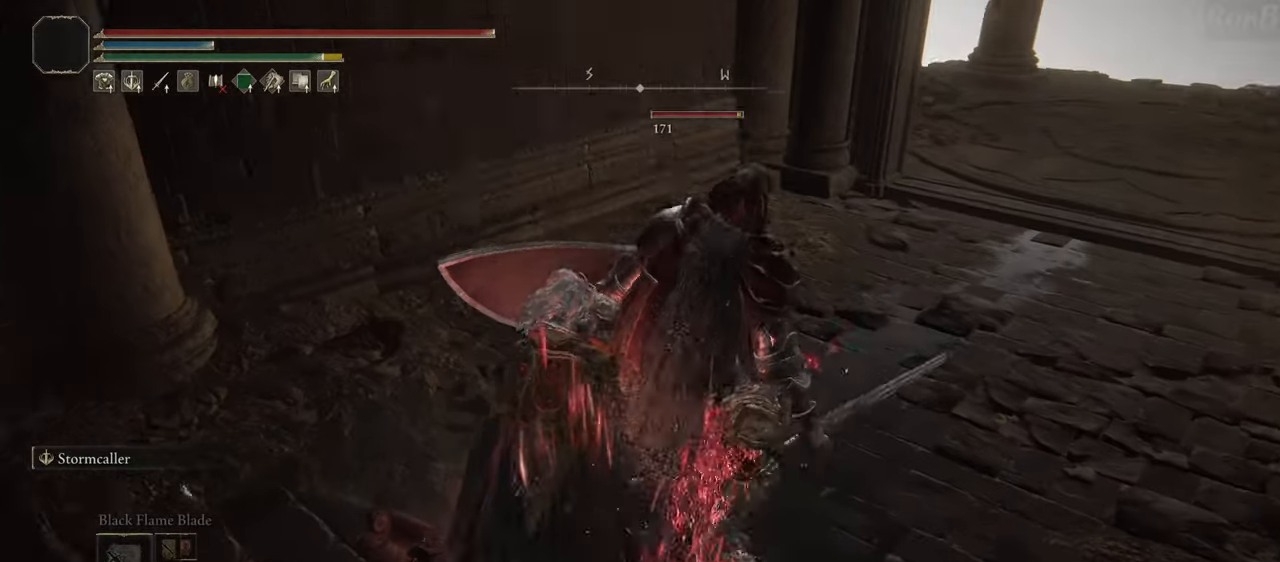
{"buttons": [], "left_stick": "center", "right_stick": "right", "events": [[50, "right_stick", "center"], [150, "left_stick", "down"], [333, "left_stick", "center"], [417, "right_stick", "right"]]}
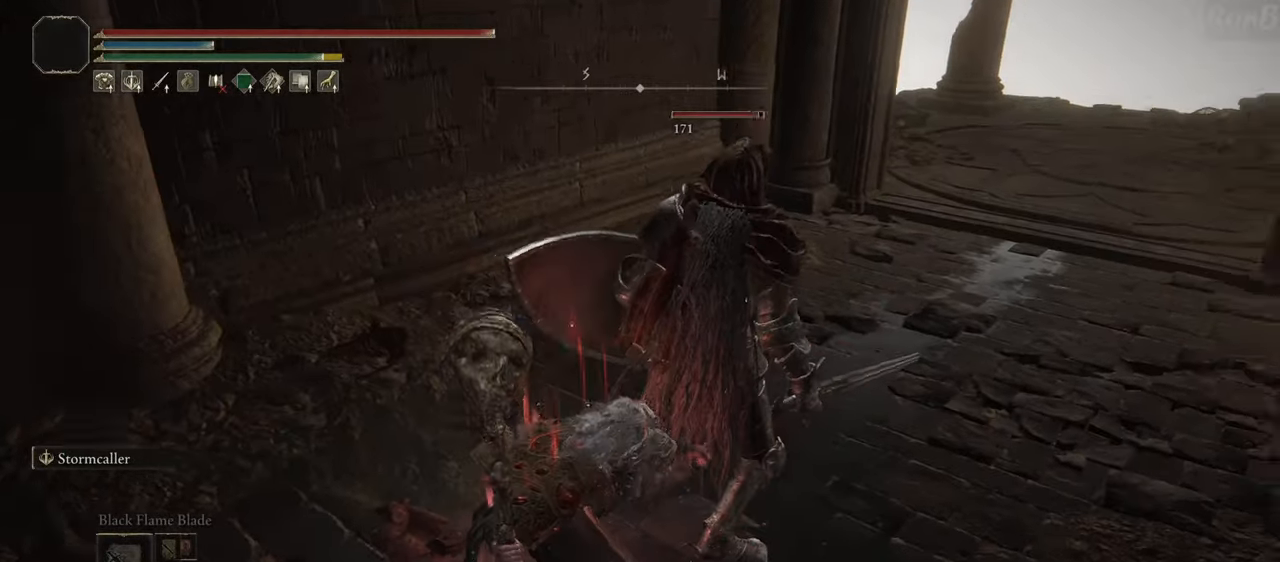
{"buttons": [], "left_stick": "center", "right_stick": "center", "events": [[133, "right_stick", "center"]]}
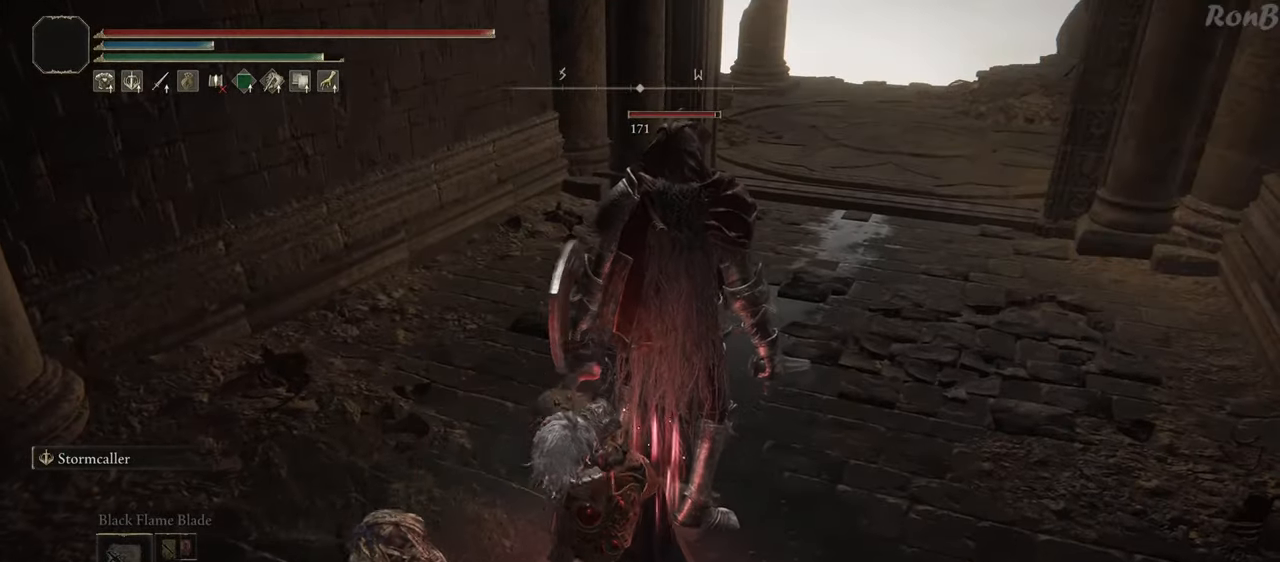
{"buttons": [], "left_stick": "center", "right_stick": "center", "events": [[217, "right_stick", "down-right"], [417, "right_stick", "center"]]}
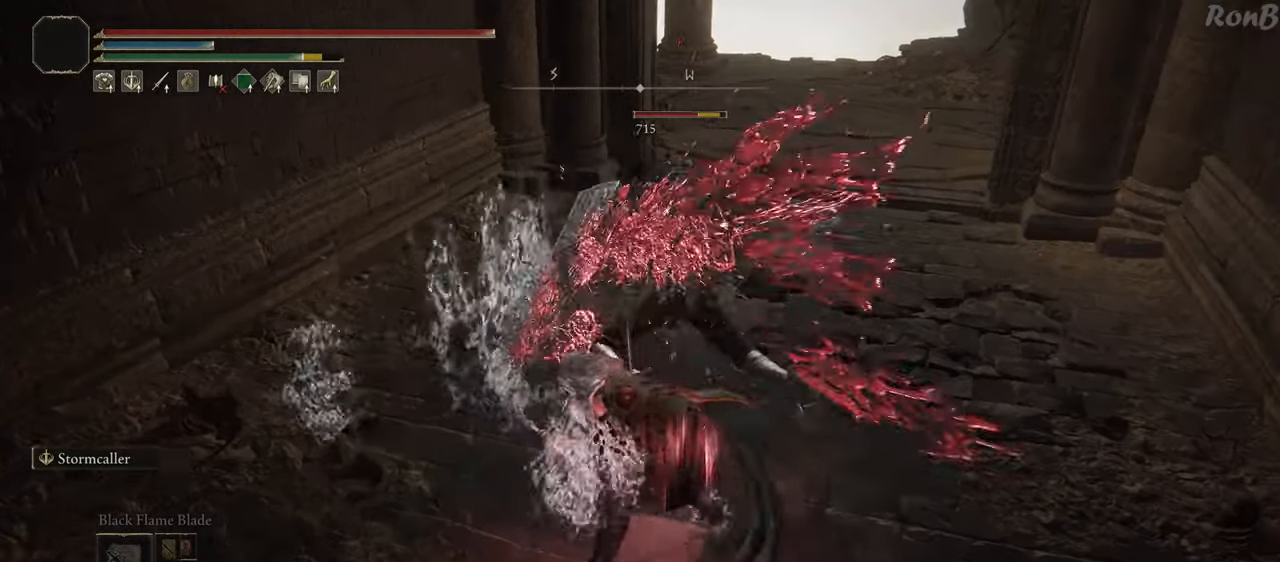
{"buttons": [], "left_stick": "down", "right_stick": "center"}
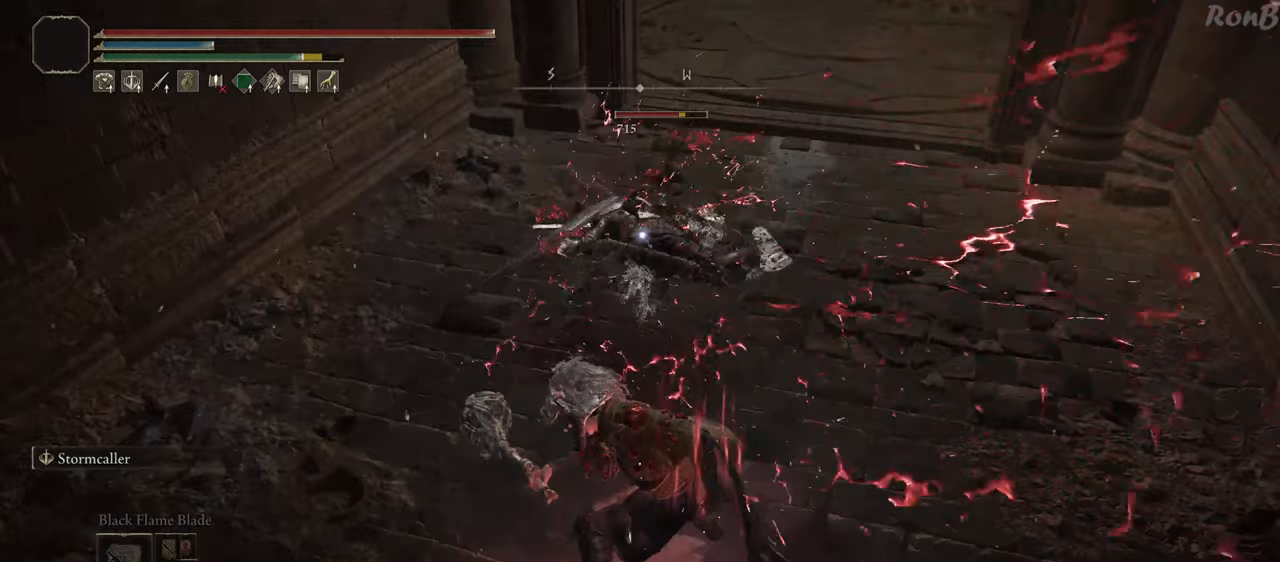
{"buttons": [], "left_stick": "up-right", "right_stick": "center", "events": [[100, "left_stick", "down-right"], [317, "left_stick", "right"], [450, "left_stick", "up-right"]]}